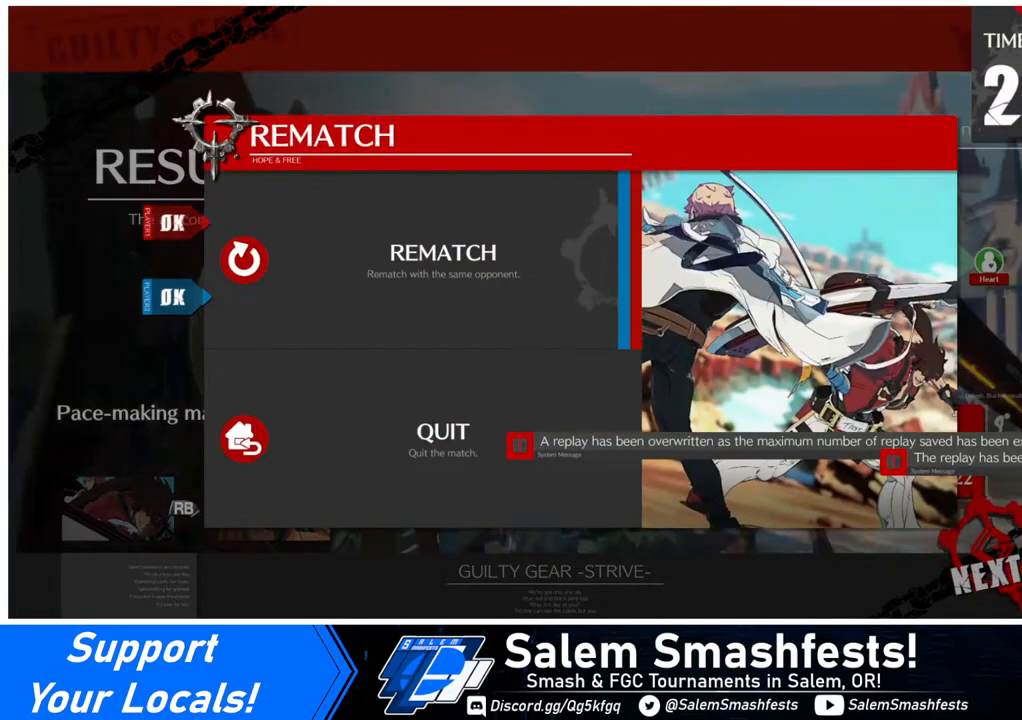
Gameplay with a controller (arcade stick); each line is a JSON object with the inputs held at the frame after it. "events" lists button and stick changes between this image and that frame as [ms after this image, input, new state], when the widget could be followed in between. Not read: L3 R3.
{"buttons": [], "events": []}
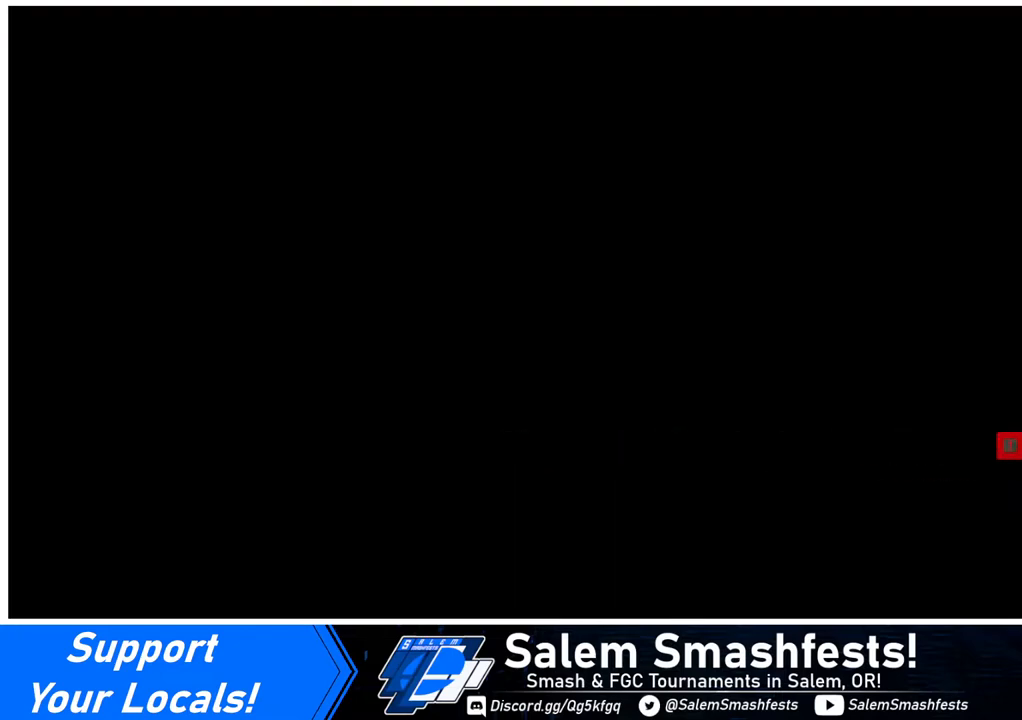
{"buttons": [], "events": []}
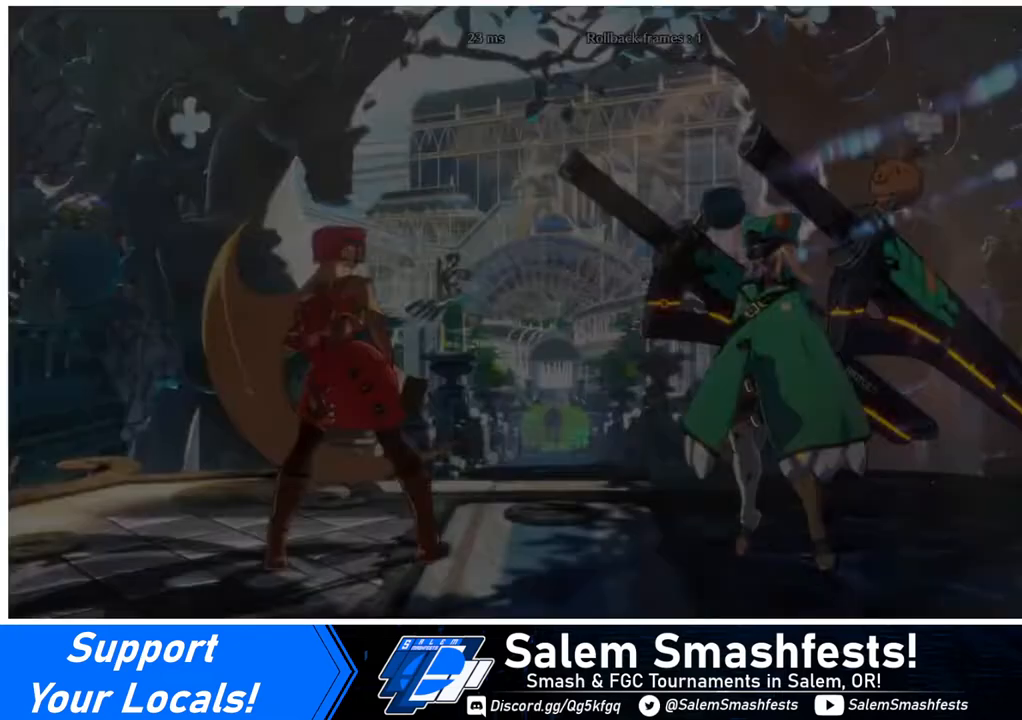
{"buttons": [], "events": []}
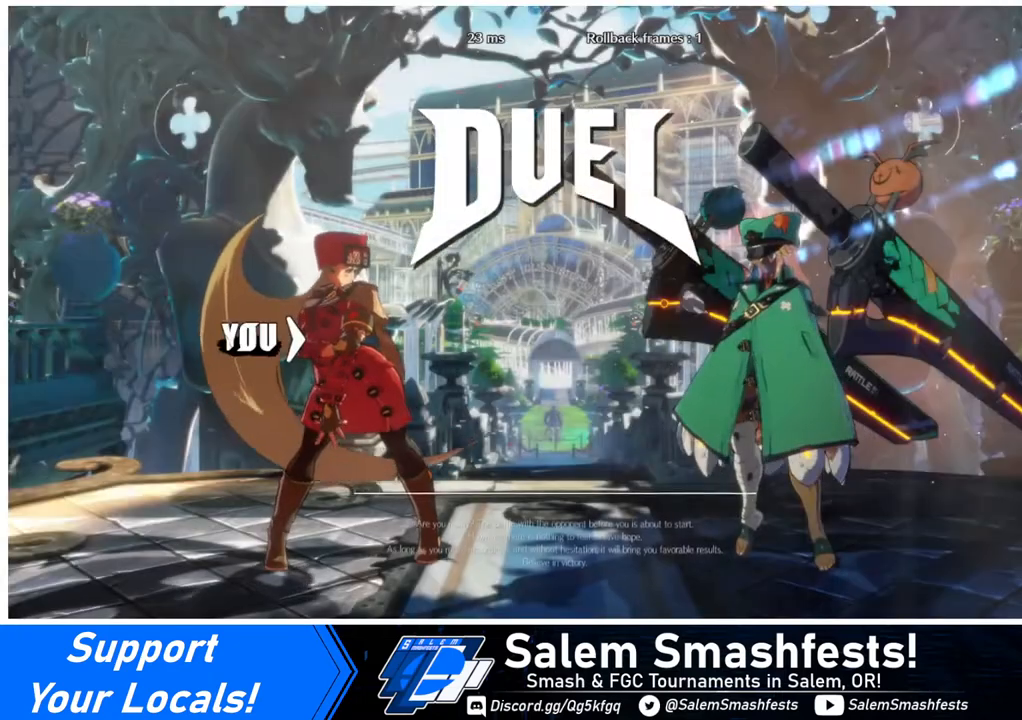
{"buttons": [], "events": []}
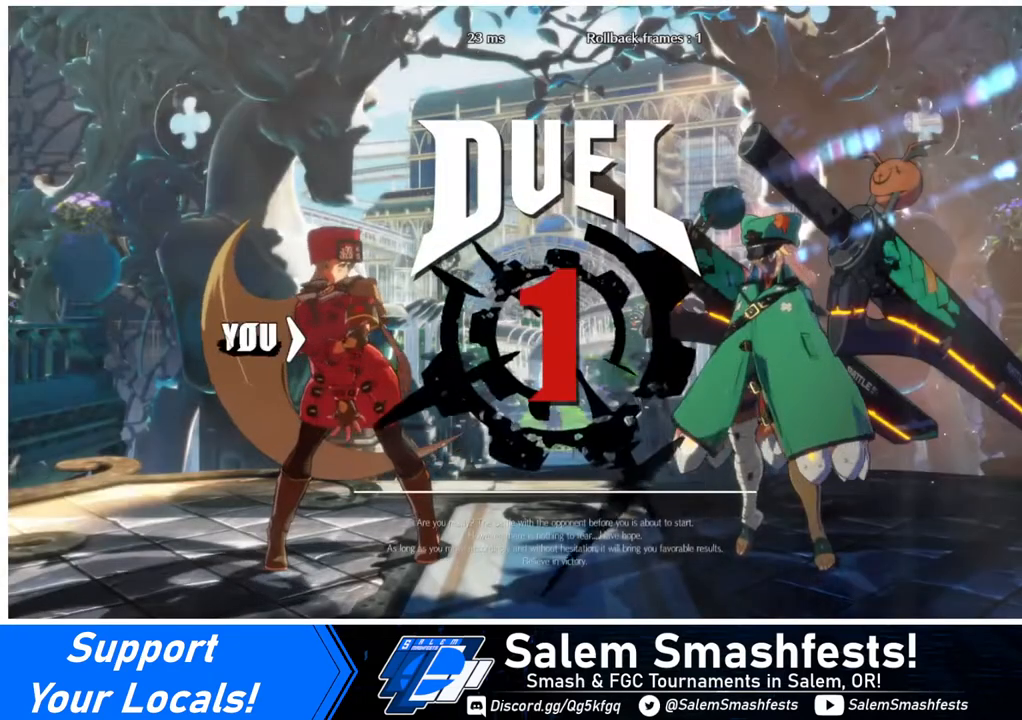
{"buttons": [], "events": []}
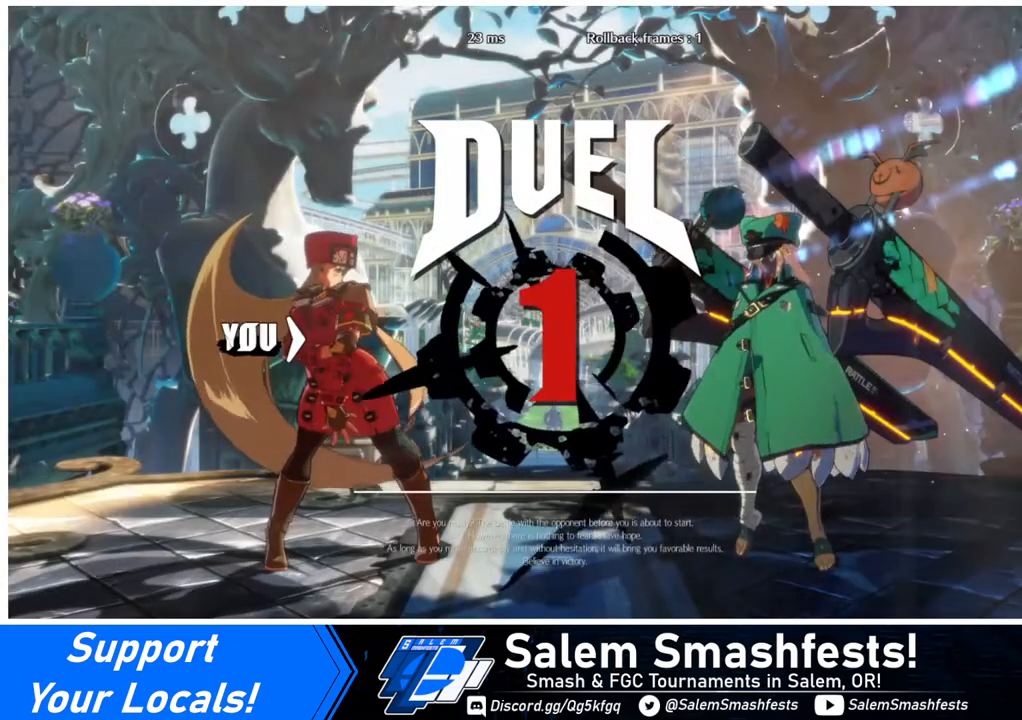
{"buttons": [], "events": []}
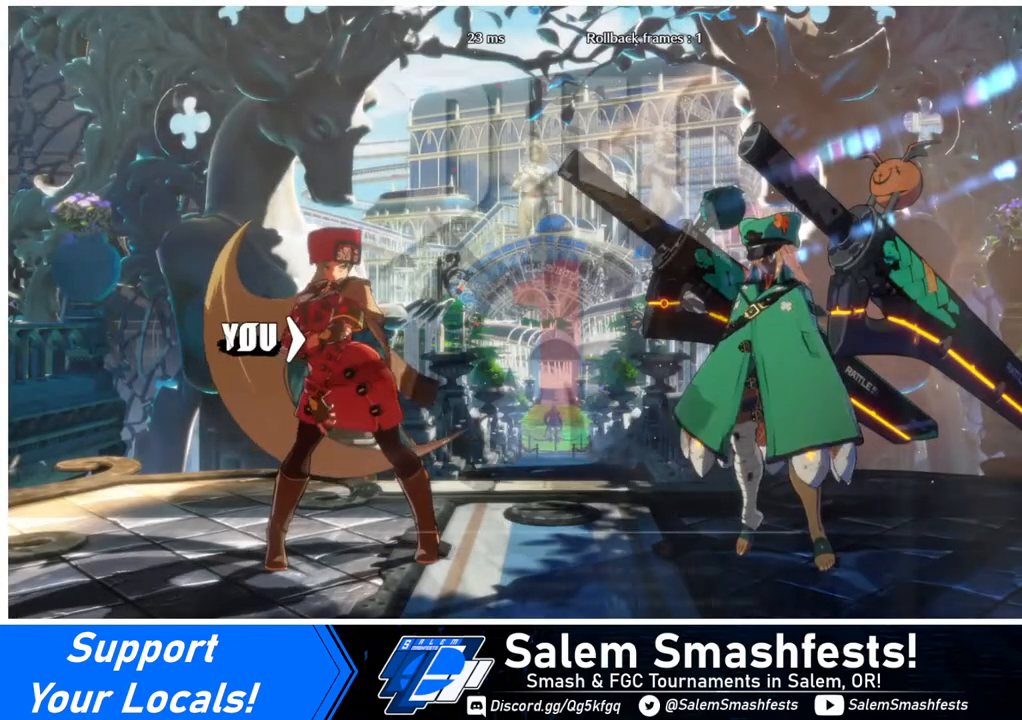
{"buttons": [], "events": []}
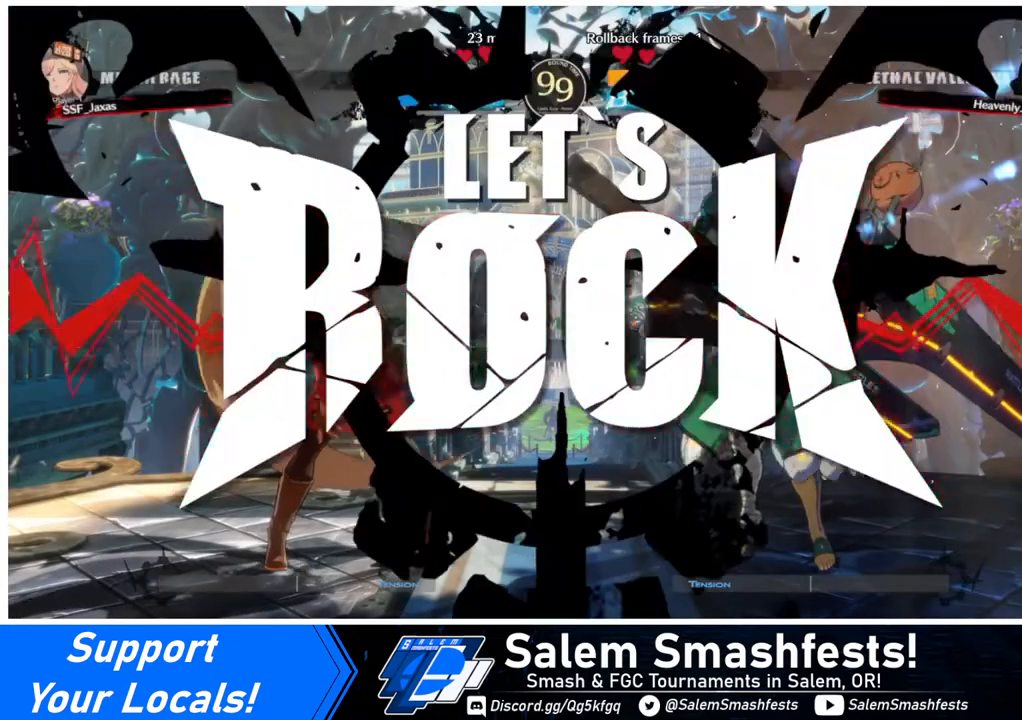
{"buttons": [], "events": [[120, "DPAD_RIGHT", "down"], [400, "DPAD_RIGHT", "up"]]}
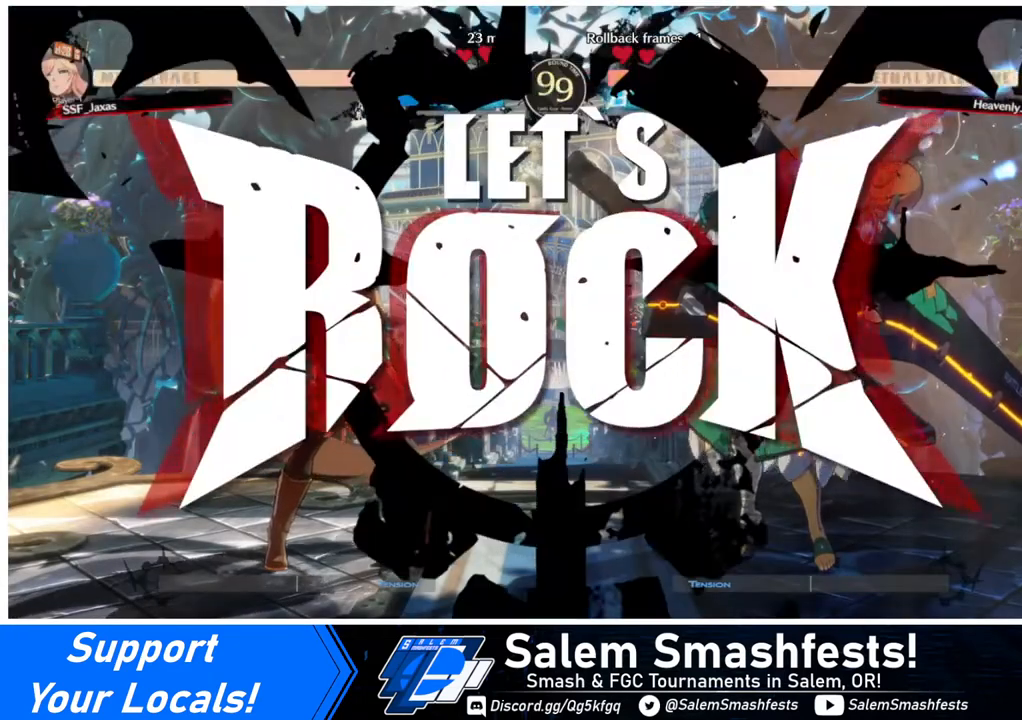
{"buttons": [], "events": [[240, "DPAD_UP", "down"], [320, "DPAD_UP", "up"]]}
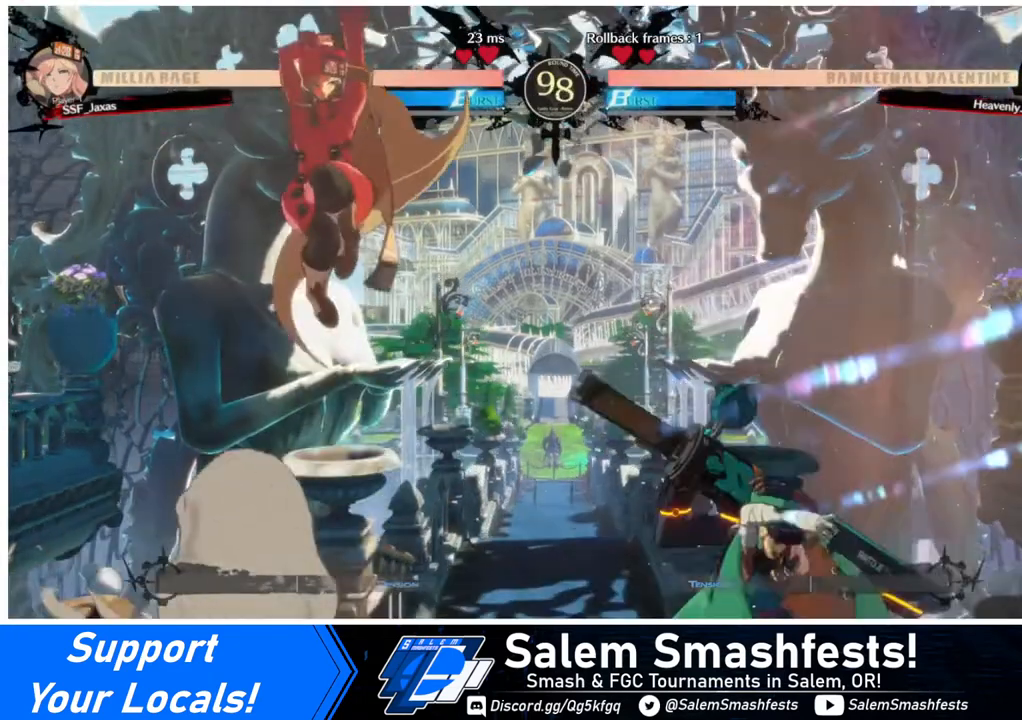
{"buttons": ["DPAD_LEFT"], "events": [[200, "DPAD_LEFT", "down"], [280, "L1", "down"], [360, "L1", "up"]]}
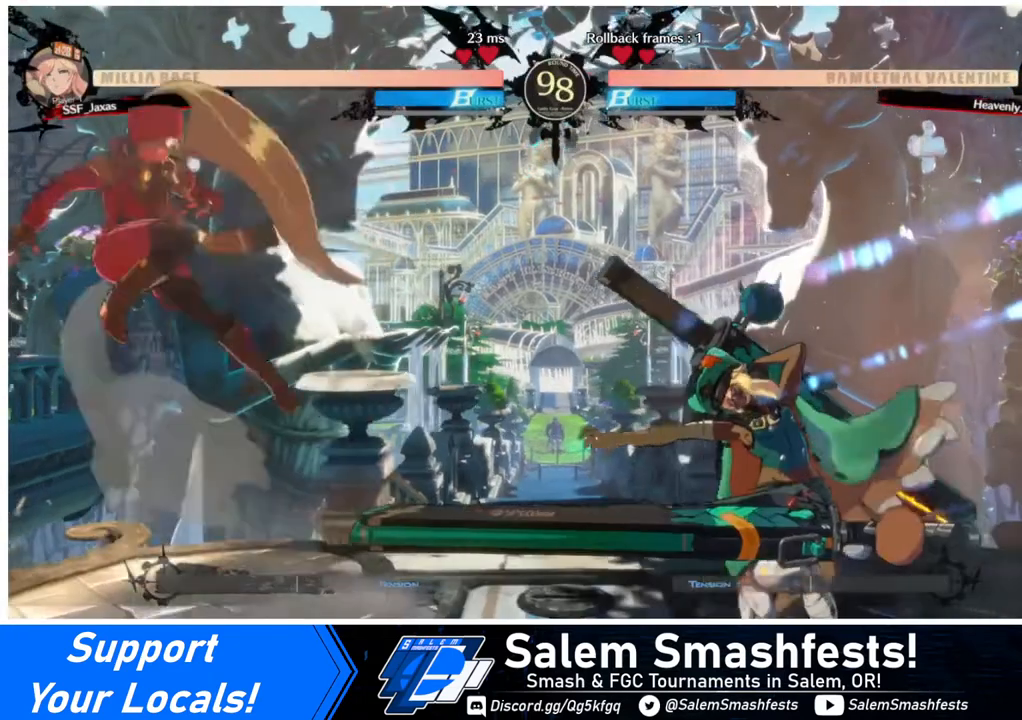
{"buttons": ["DPAD_UP", "DPAD_RIGHT"], "events": [[200, "DPAD_LEFT", "up"], [280, "DPAD_RIGHT", "down"], [360, "DPAD_RIGHT", "up"], [440, "DPAD_RIGHT", "down"], [520, "DPAD_UP", "down"]]}
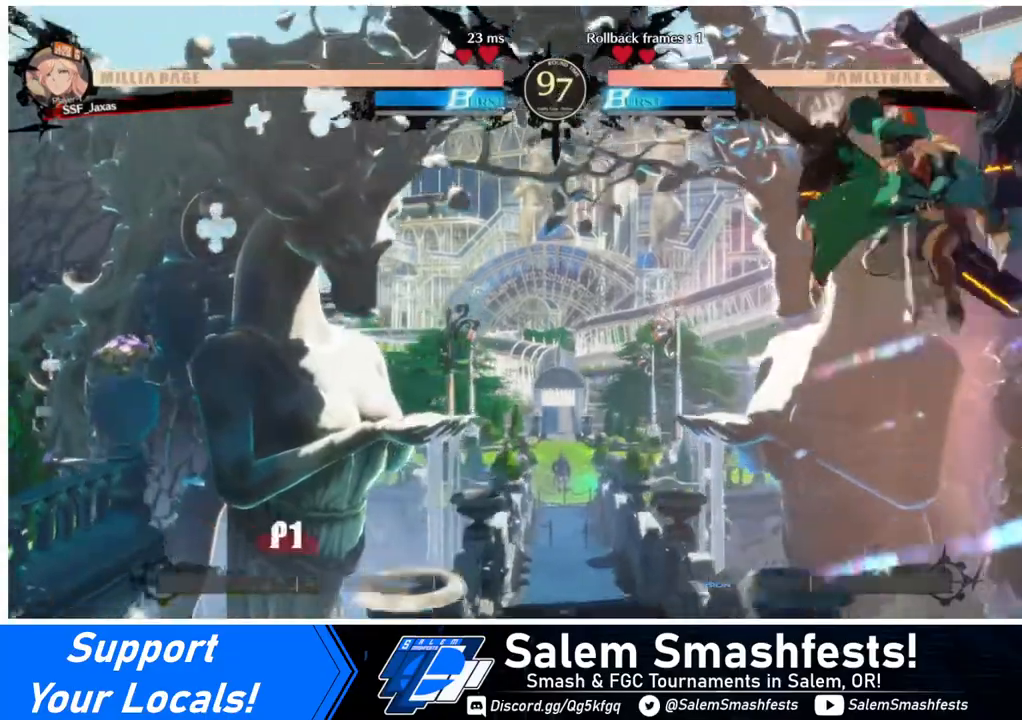
{"buttons": [], "events": [[40, "DPAD_RIGHT", "up"], [80, "DPAD_LEFT", "down"], [120, "DPAD_UP", "up"], [280, "DPAD_LEFT", "up"]]}
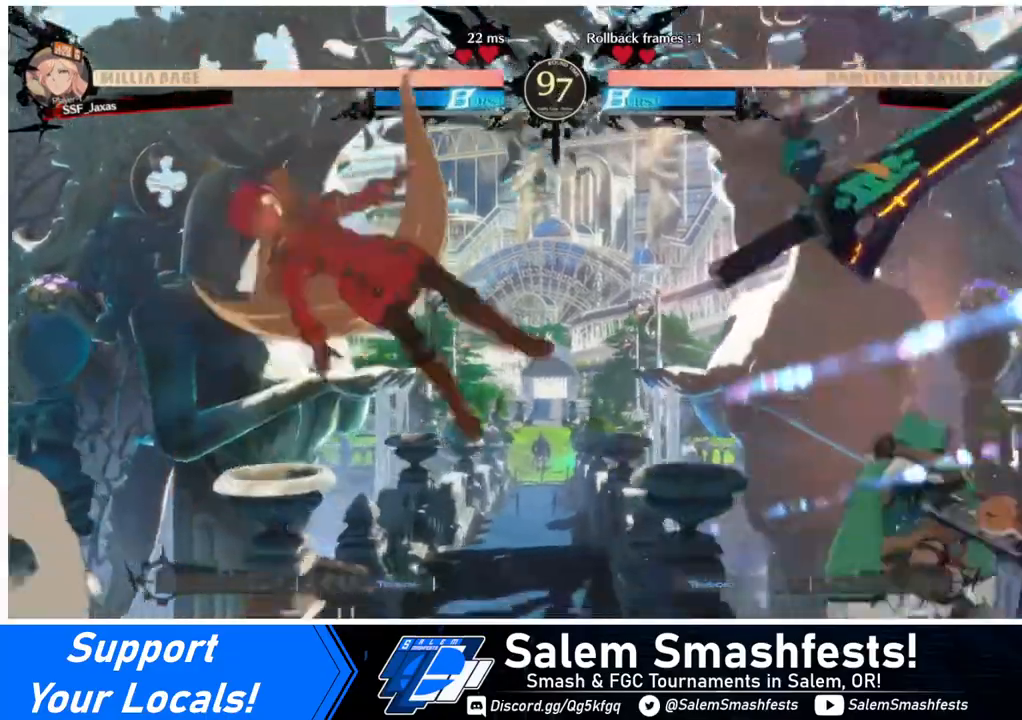
{"buttons": ["TRIANGLE"], "events": [[40, "L1", "down"], [200, "L1", "up"], [440, "TRIANGLE", "down"]]}
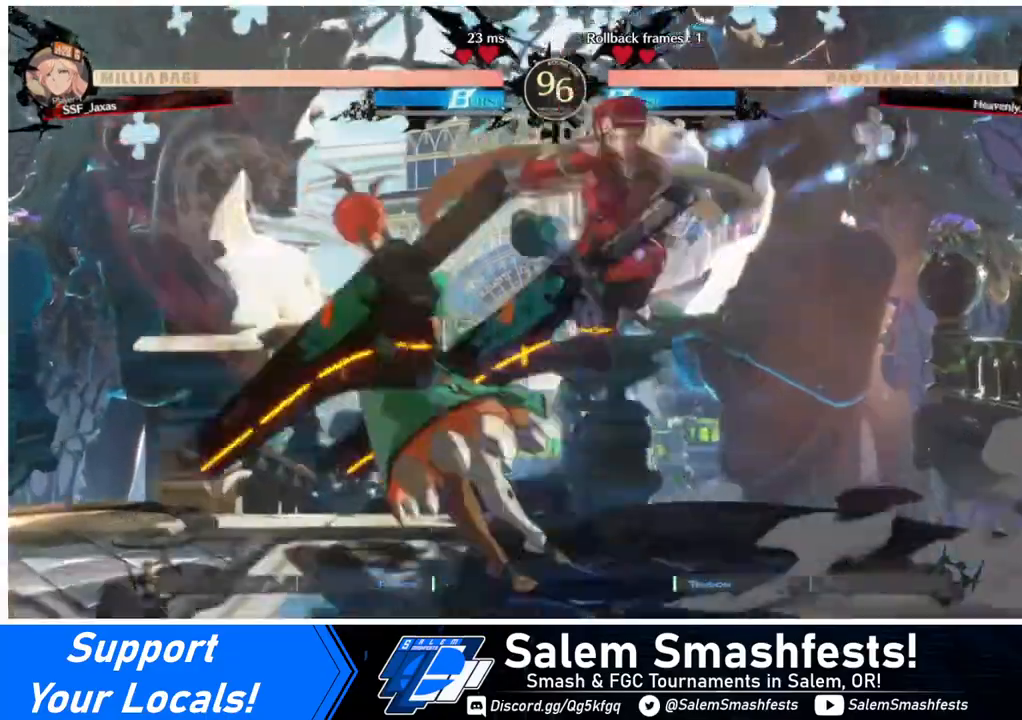
{"buttons": ["DPAD_DOWN"], "events": [[40, "TRIANGLE", "up"], [200, "DPAD_DOWN", "down"], [280, "SQUARE", "down"], [440, "SQUARE", "up"]]}
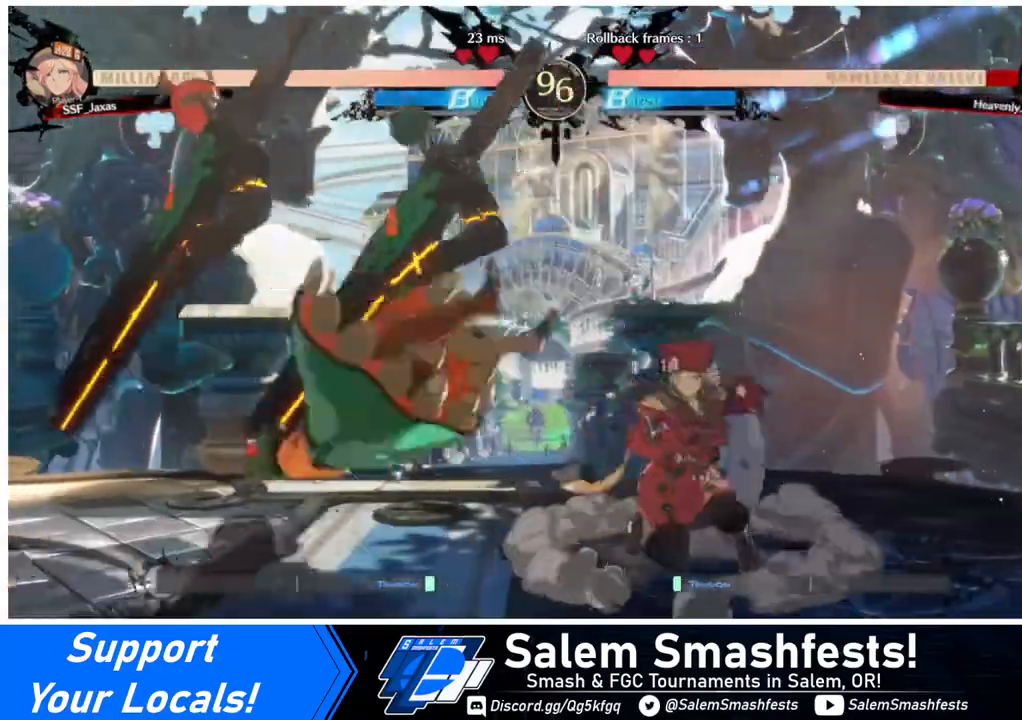
{"buttons": ["DPAD_LEFT"], "events": [[80, "DPAD_DOWN", "up"], [160, "DPAD_LEFT", "down"], [240, "DPAD_LEFT", "up"], [280, "DPAD_LEFT", "down"]]}
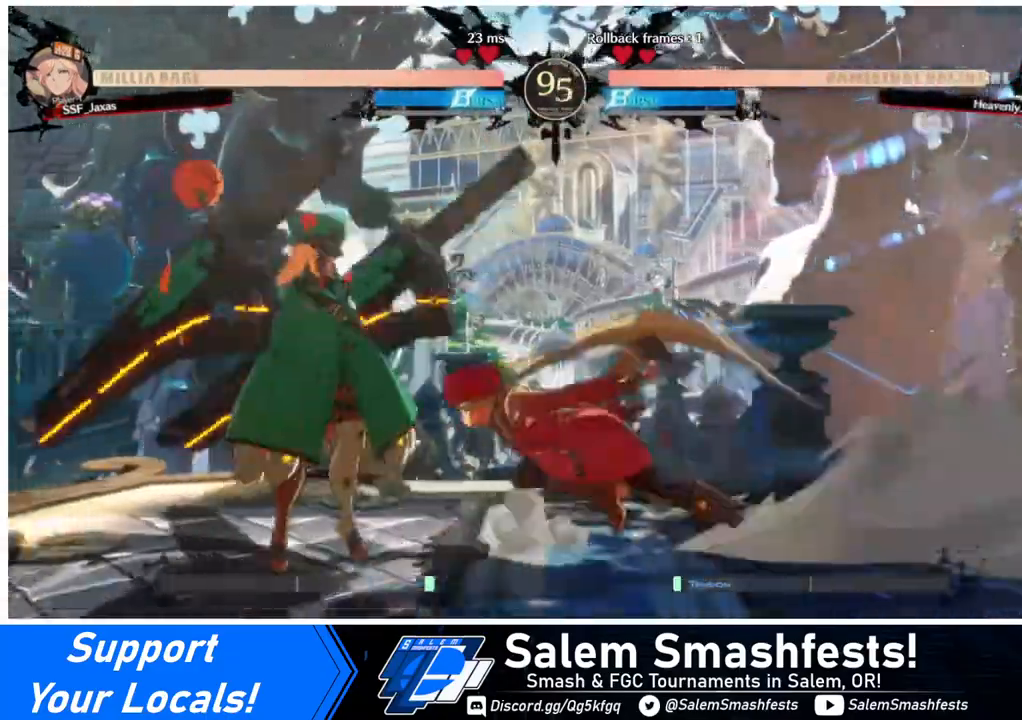
{"buttons": [], "events": [[80, "DPAD_LEFT", "up"], [80, "SQUARE", "down"], [200, "SQUARE", "up"]]}
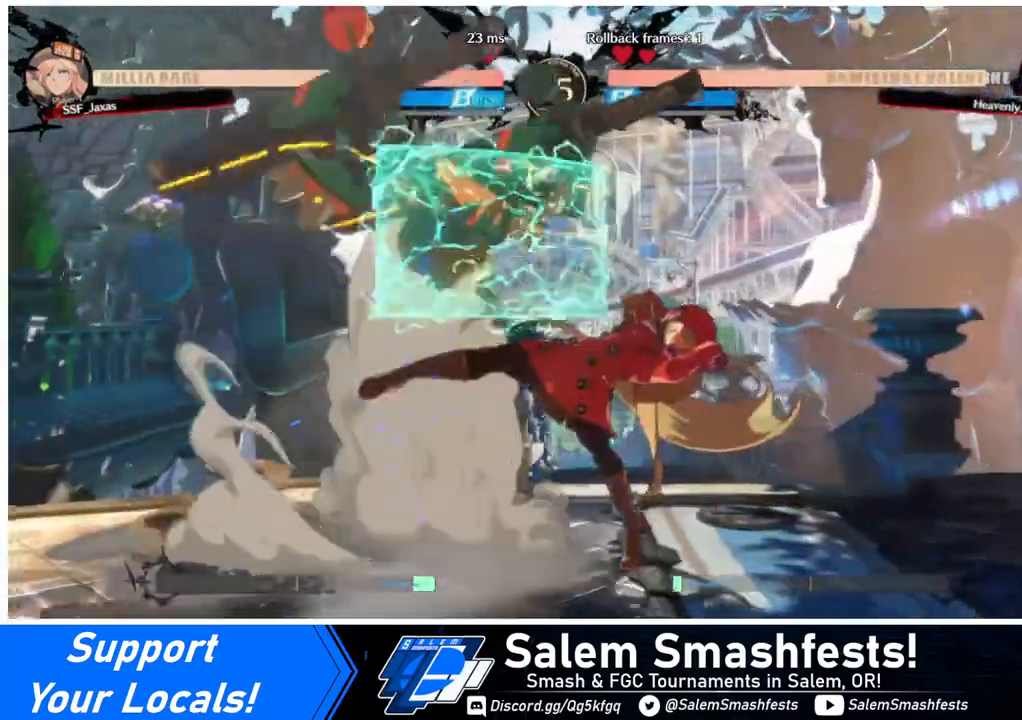
{"buttons": [], "events": [[40, "DPAD_LEFT", "down"], [120, "DPAD_LEFT", "up"], [160, "DPAD_LEFT", "down"], [320, "DPAD_LEFT", "up"], [320, "SQUARE", "down"], [440, "SQUARE", "up"]]}
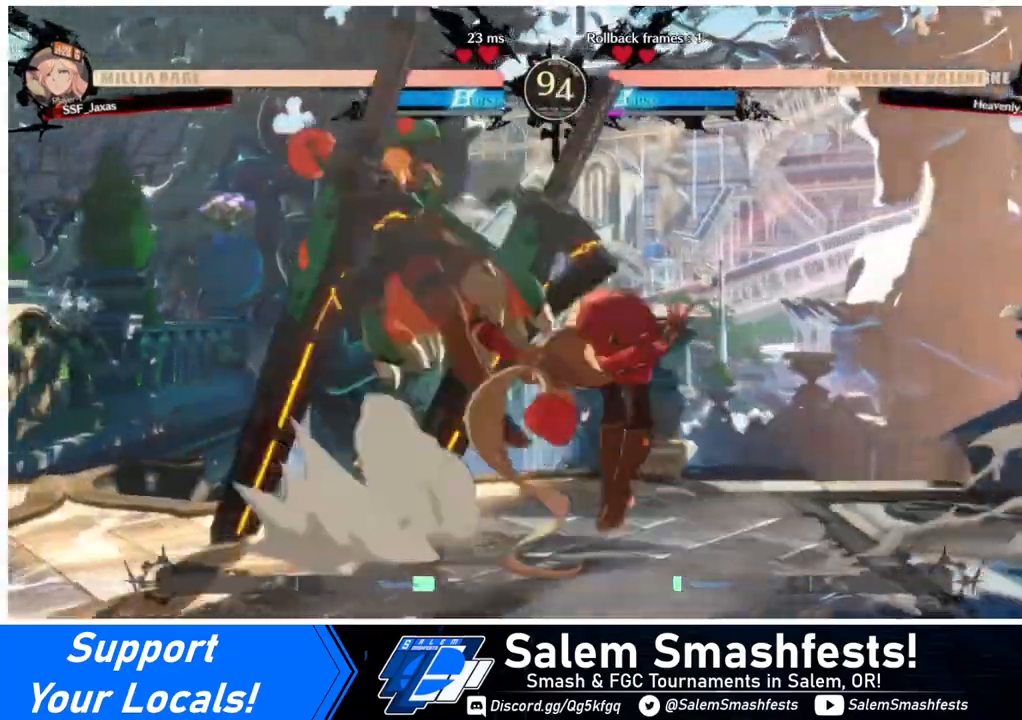
{"buttons": [], "events": []}
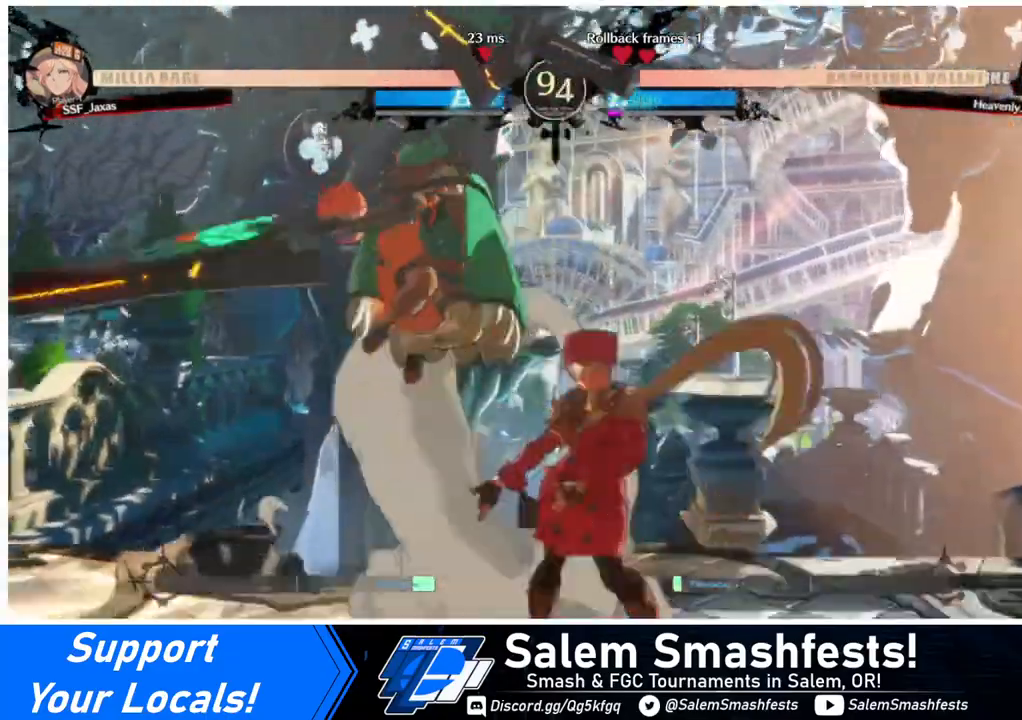
{"buttons": ["DPAD_DOWN", "DPAD_RIGHT"], "events": [[40, "DPAD_RIGHT", "down"], [400, "DPAD_DOWN", "down"]]}
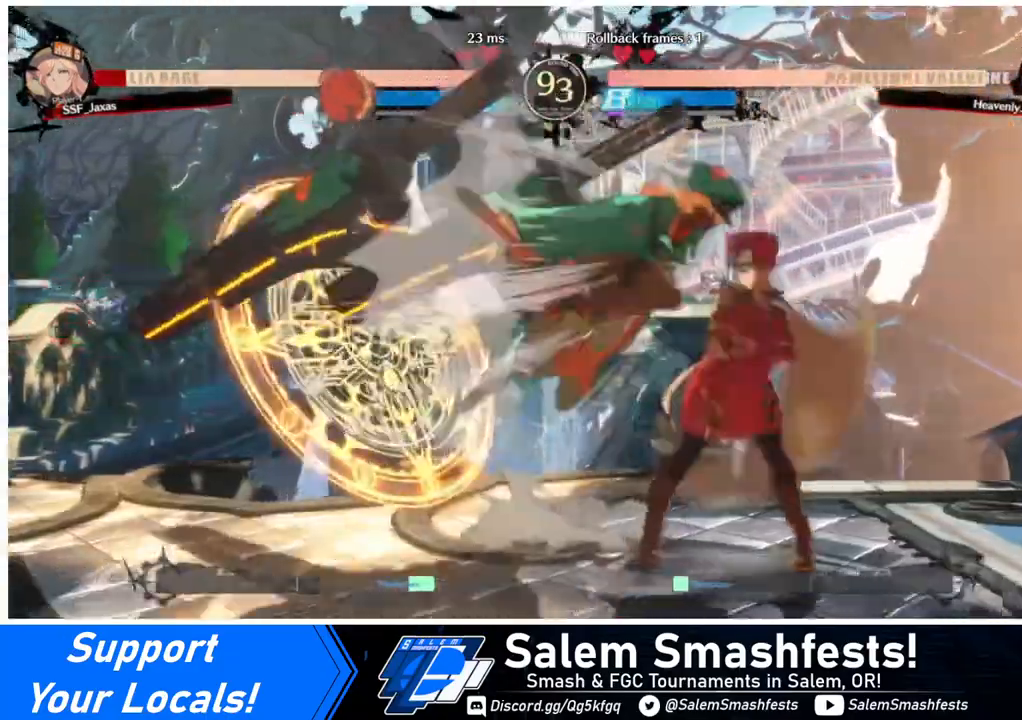
{"buttons": ["DPAD_DOWN", "DPAD_RIGHT"], "events": [[240, "DPAD_DOWN", "up"], [480, "DPAD_DOWN", "down"]]}
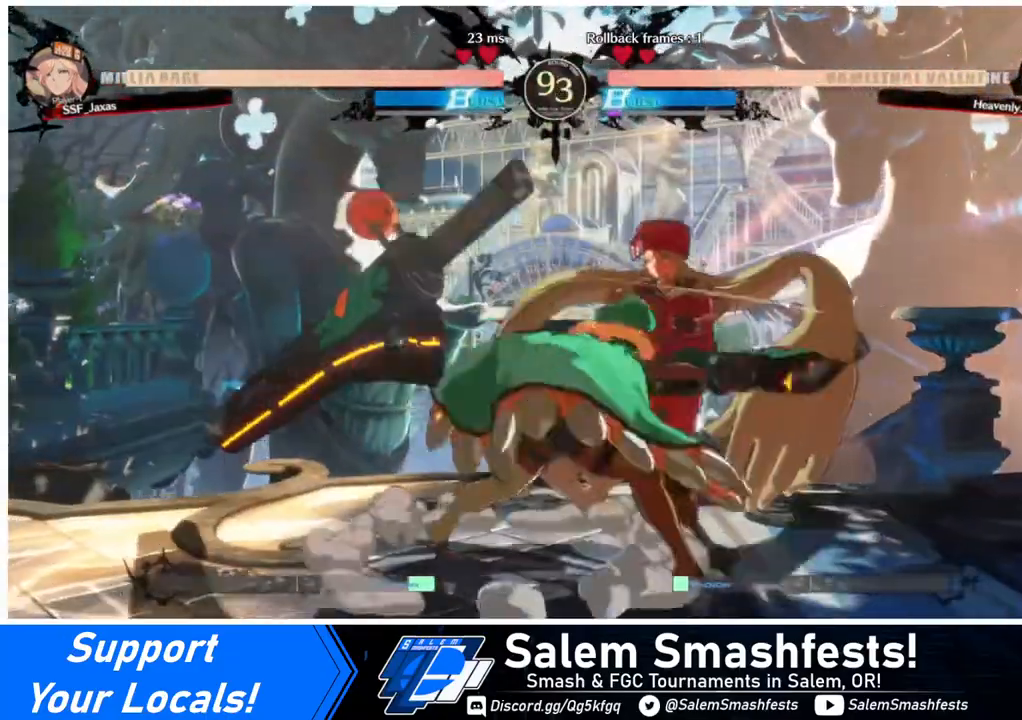
{"buttons": ["DPAD_DOWN", "DPAD_RIGHT"], "events": []}
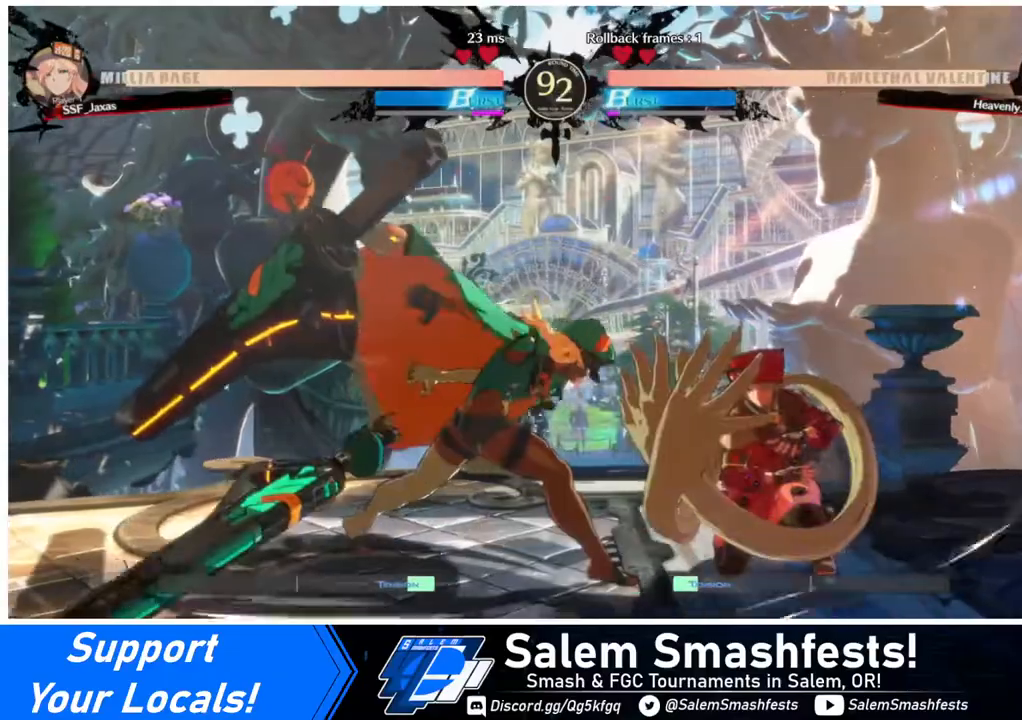
{"buttons": [], "events": [[80, "SQUARE", "down"], [200, "SQUARE", "up"], [280, "DPAD_RIGHT", "up"], [320, "R2", "down"], [480, "DPAD_DOWN", "up"], [480, "R2", "up"]]}
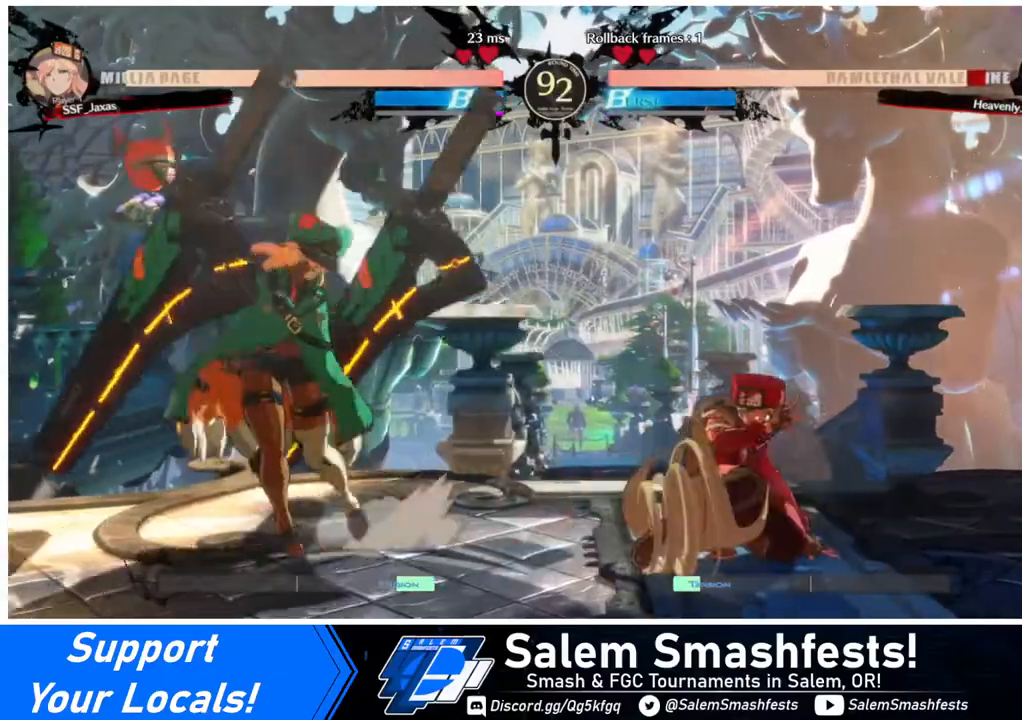
{"buttons": [], "events": [[440, "DPAD_LEFT", "down"], [520, "DPAD_LEFT", "up"]]}
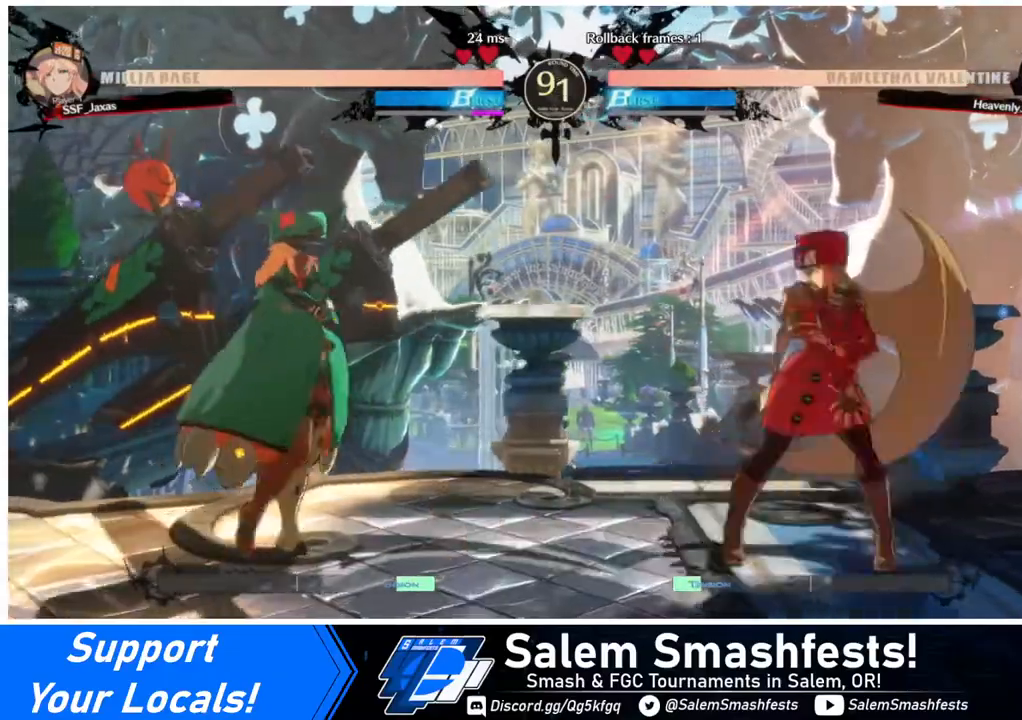
{"buttons": [], "events": [[80, "DPAD_LEFT", "down"], [200, "DPAD_UP", "down"], [240, "DPAD_LEFT", "up"], [280, "SQUARE", "down"], [320, "DPAD_UP", "up"], [400, "SQUARE", "up"]]}
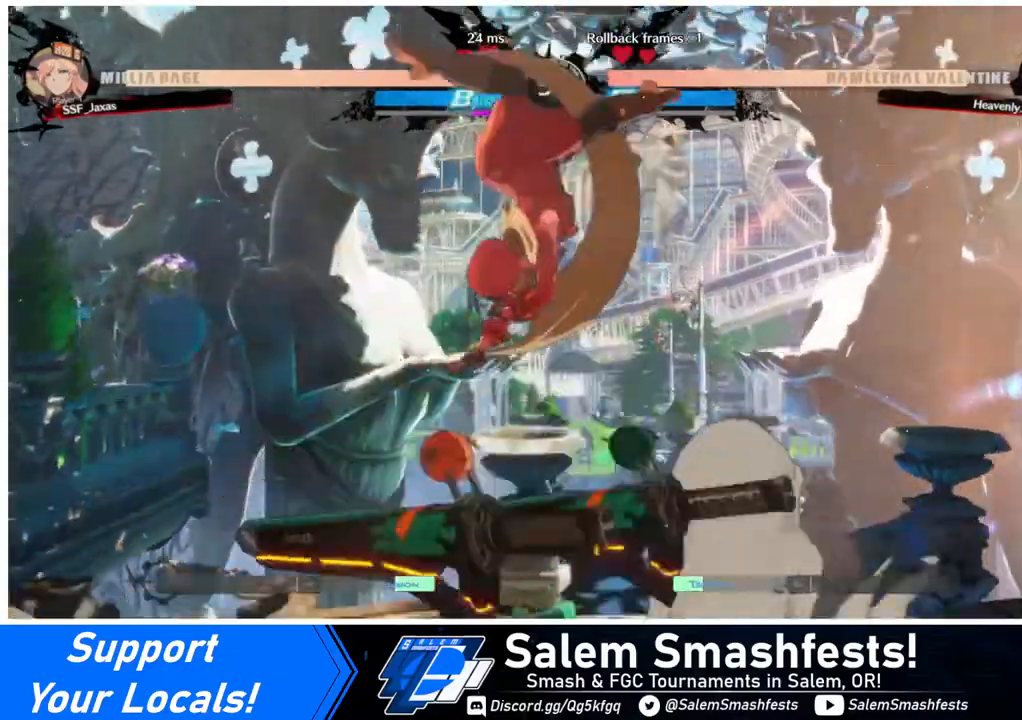
{"buttons": [], "events": [[240, "DPAD_RIGHT", "down"], [280, "DPAD_UP", "down"], [440, "DPAD_RIGHT", "up"], [440, "DPAD_UP", "up"]]}
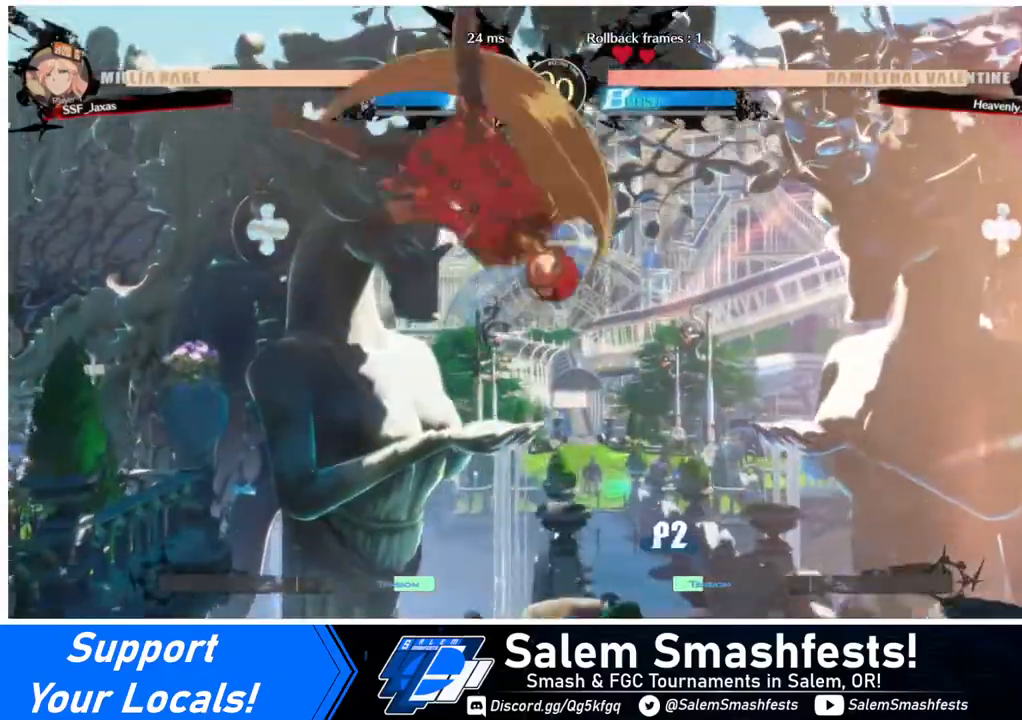
{"buttons": [], "events": [[280, "R1", "down"], [360, "R1", "up"]]}
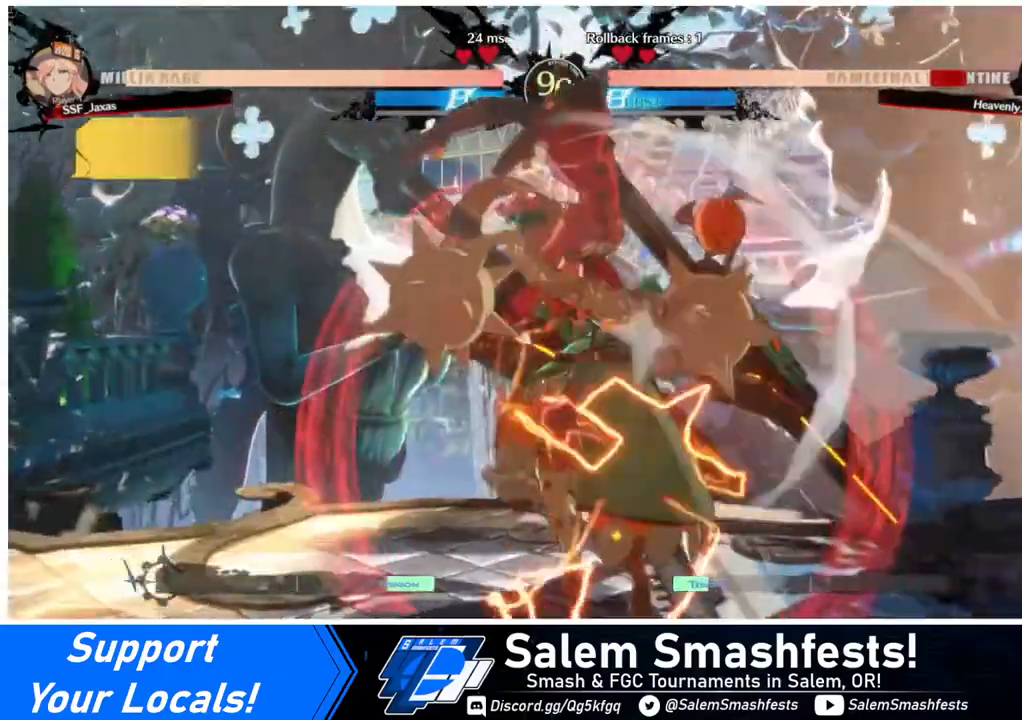
{"buttons": ["R2", "DPAD_DOWN"], "events": [[40, "DPAD_DOWN", "down"], [240, "SQUARE", "down"], [360, "SQUARE", "up"], [480, "R2", "down"]]}
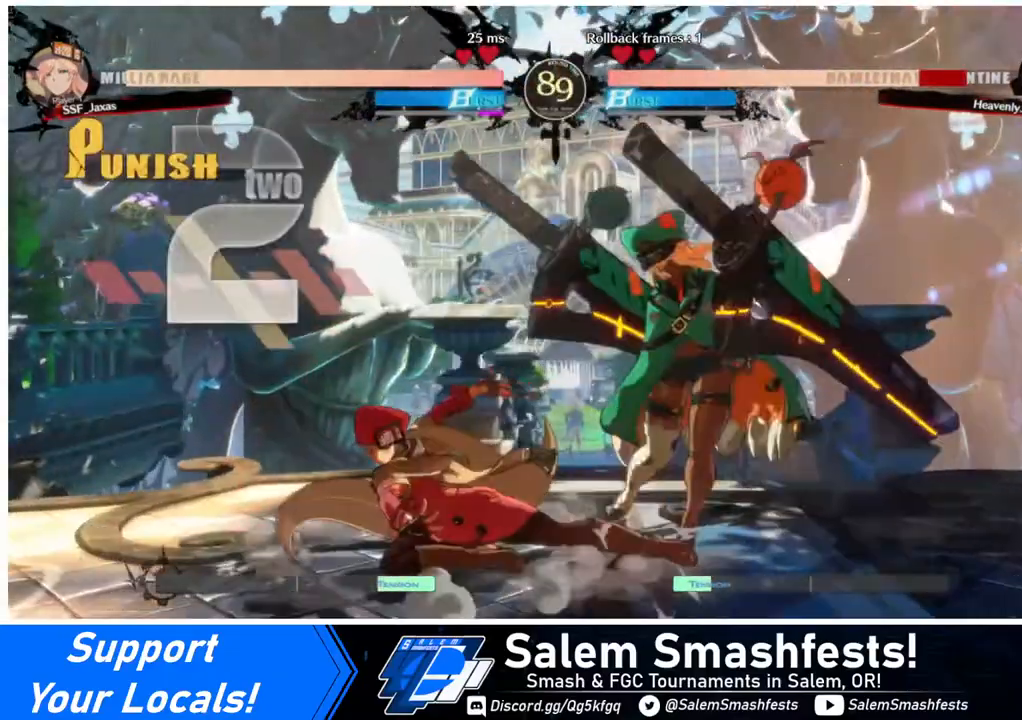
{"buttons": [], "events": [[80, "DPAD_DOWN", "up"], [120, "R2", "up"], [200, "DPAD_DOWN", "down"], [280, "DPAD_RIGHT", "down"], [320, "DPAD_DOWN", "up"], [320, "R1", "down"], [360, "DPAD_RIGHT", "up"], [440, "R1", "up"]]}
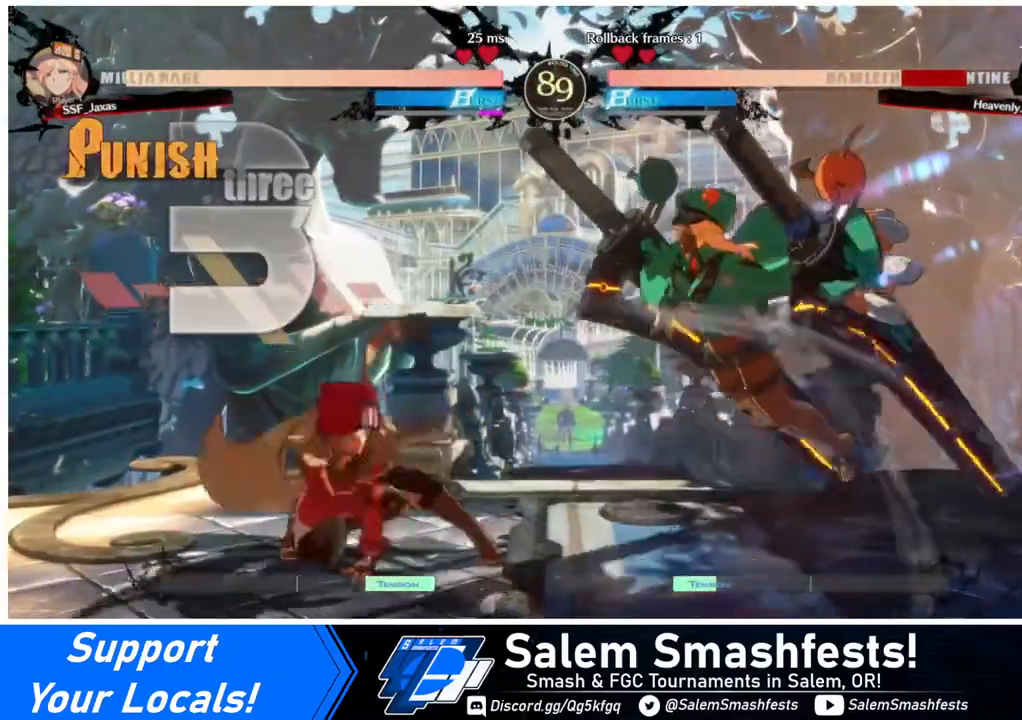
{"buttons": [], "events": []}